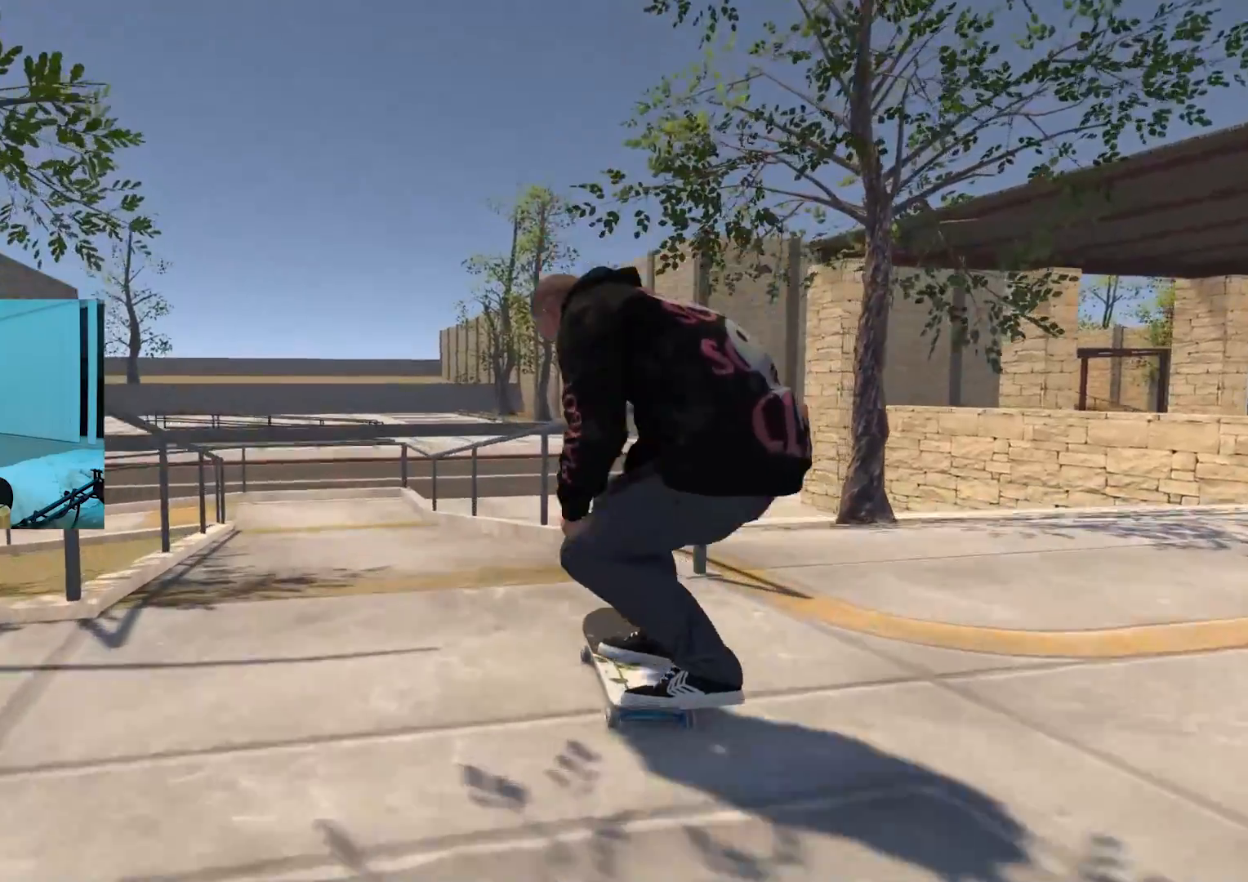
Gameplay with a controller (Xbox layout); each line is a JSON object with the inputs held at the frame after it. "events" lists button and stick changes between this image and that frame as [ms after this image, input, new state], when the widget could be followed in between.
{"buttons": [], "left_stick": "center", "right_stick": "up", "events": [[200, "left_stick", "center"], [200, "right_stick", "center"], [333, "L2", "down"], [367, "right_stick", "up"], [433, "L2", "up"]]}
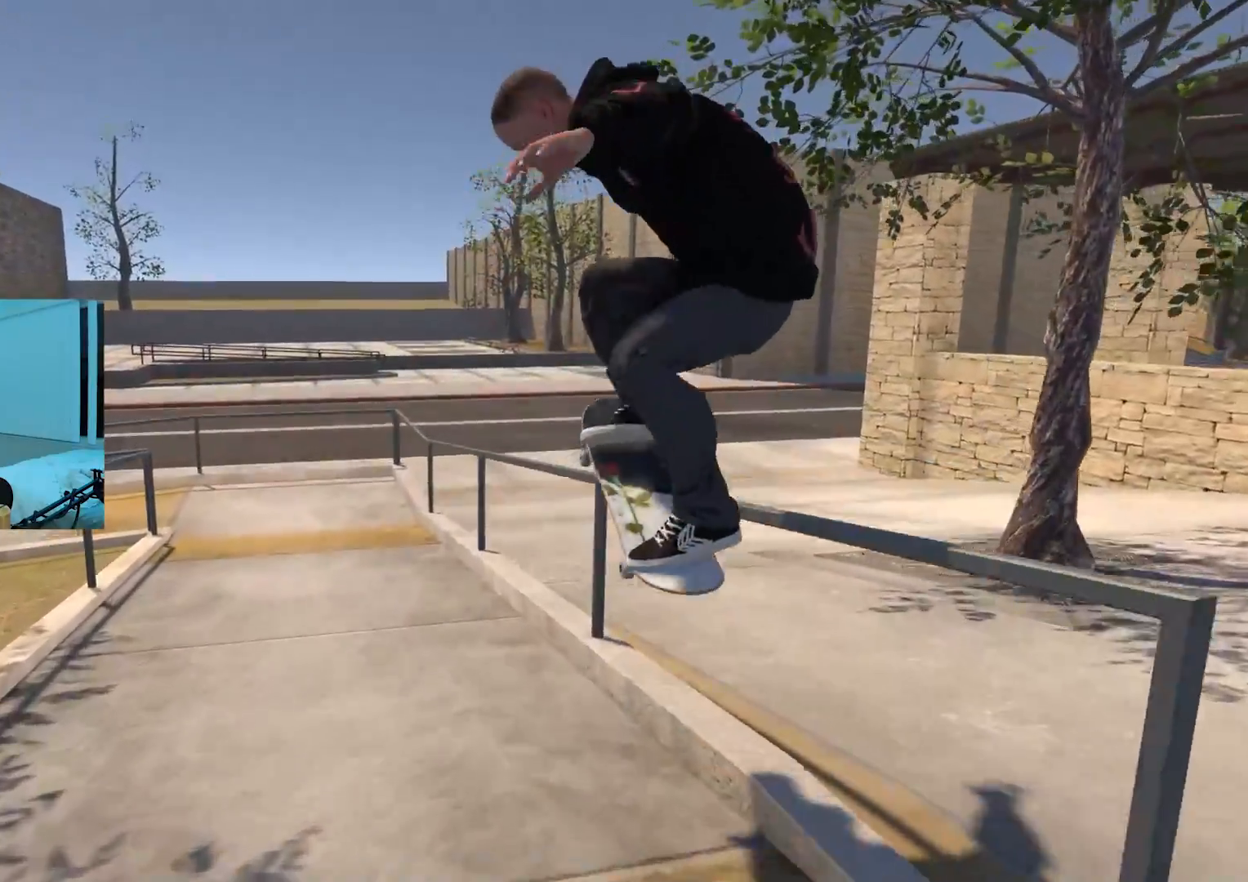
{"buttons": [], "left_stick": "center", "right_stick": "up", "events": []}
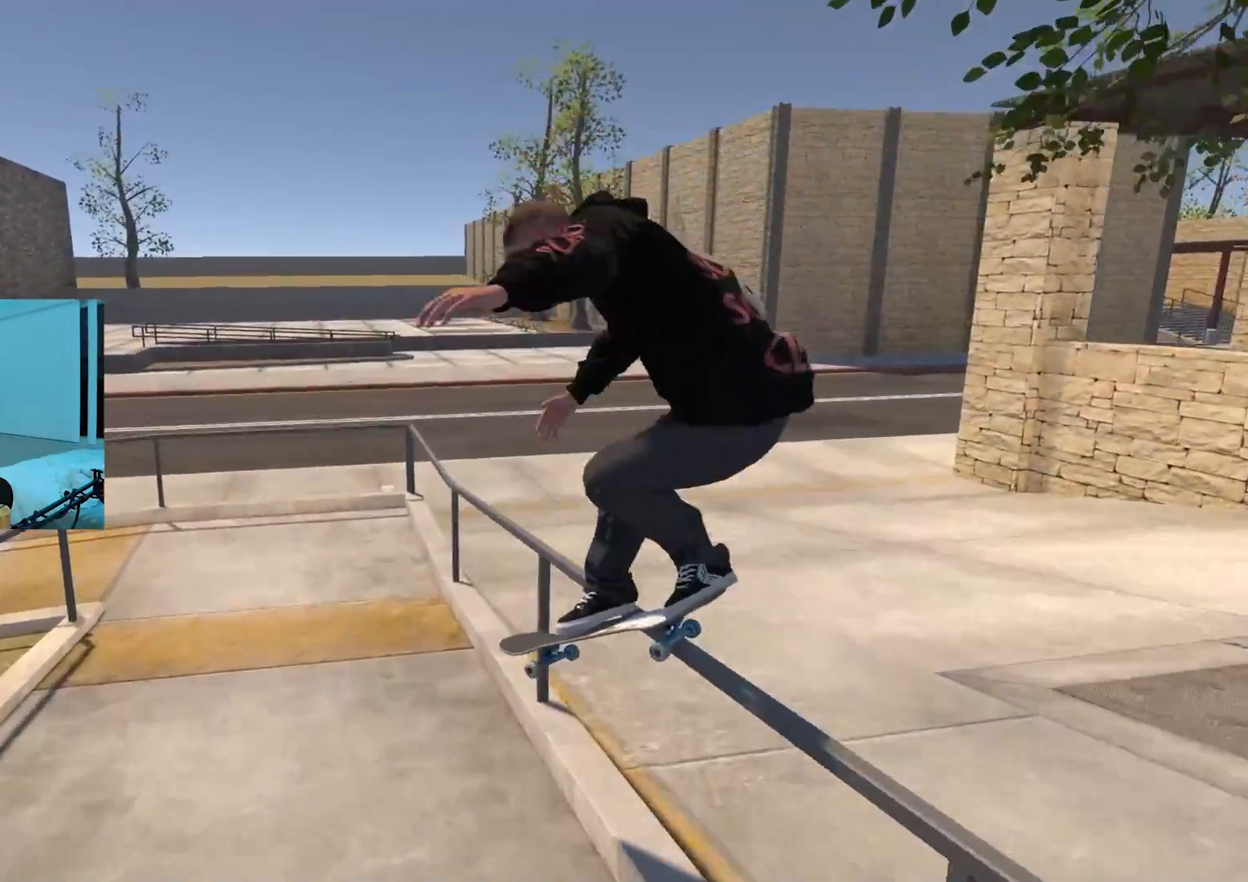
{"buttons": [], "left_stick": "center", "right_stick": "up", "events": []}
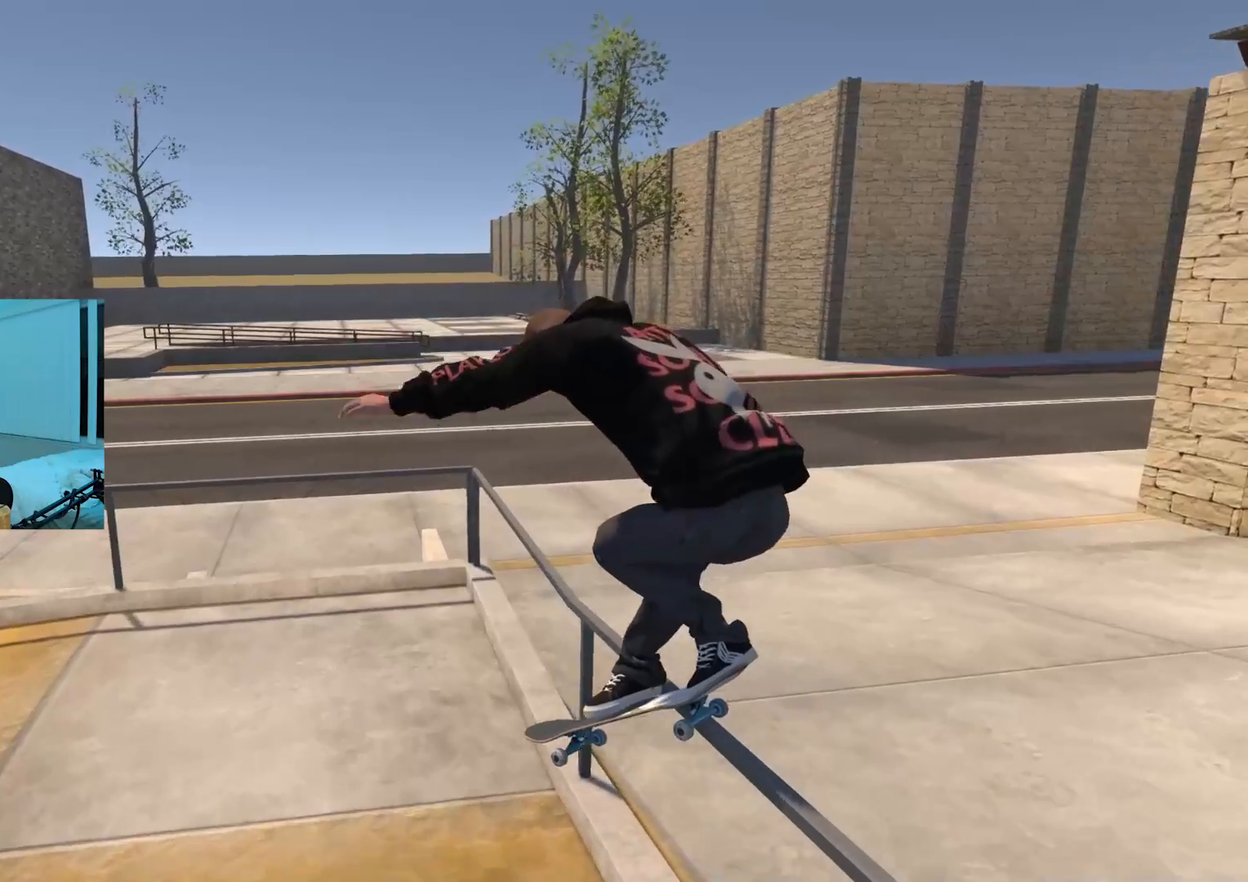
{"buttons": [], "left_stick": "down", "right_stick": "center", "events": [[17, "R2", "down"], [134, "R2", "up"], [400, "left_stick", "down"], [434, "right_stick", "center"]]}
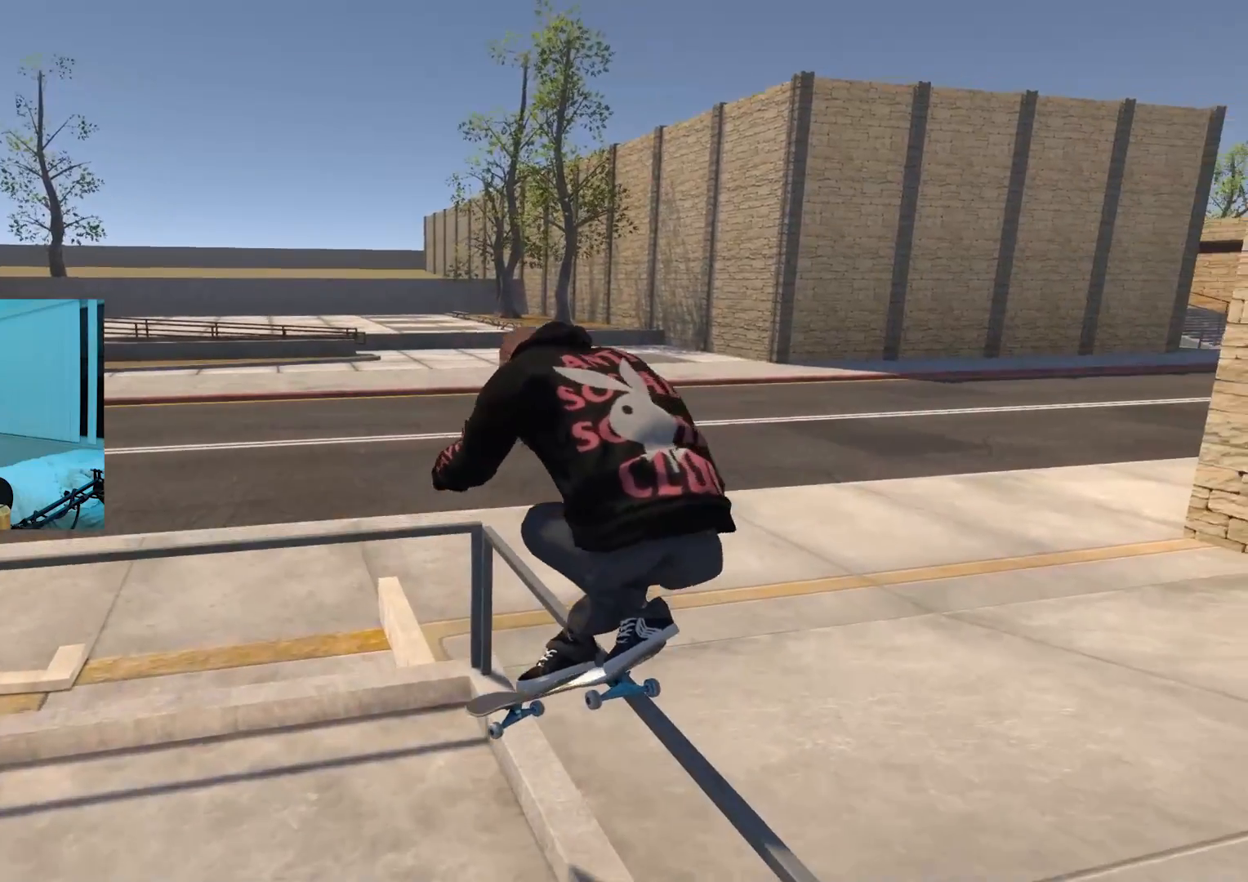
{"buttons": [], "left_stick": "center", "right_stick": "center", "events": [[16, "left_stick", "center"], [150, "R2", "down"], [266, "R2", "up"]]}
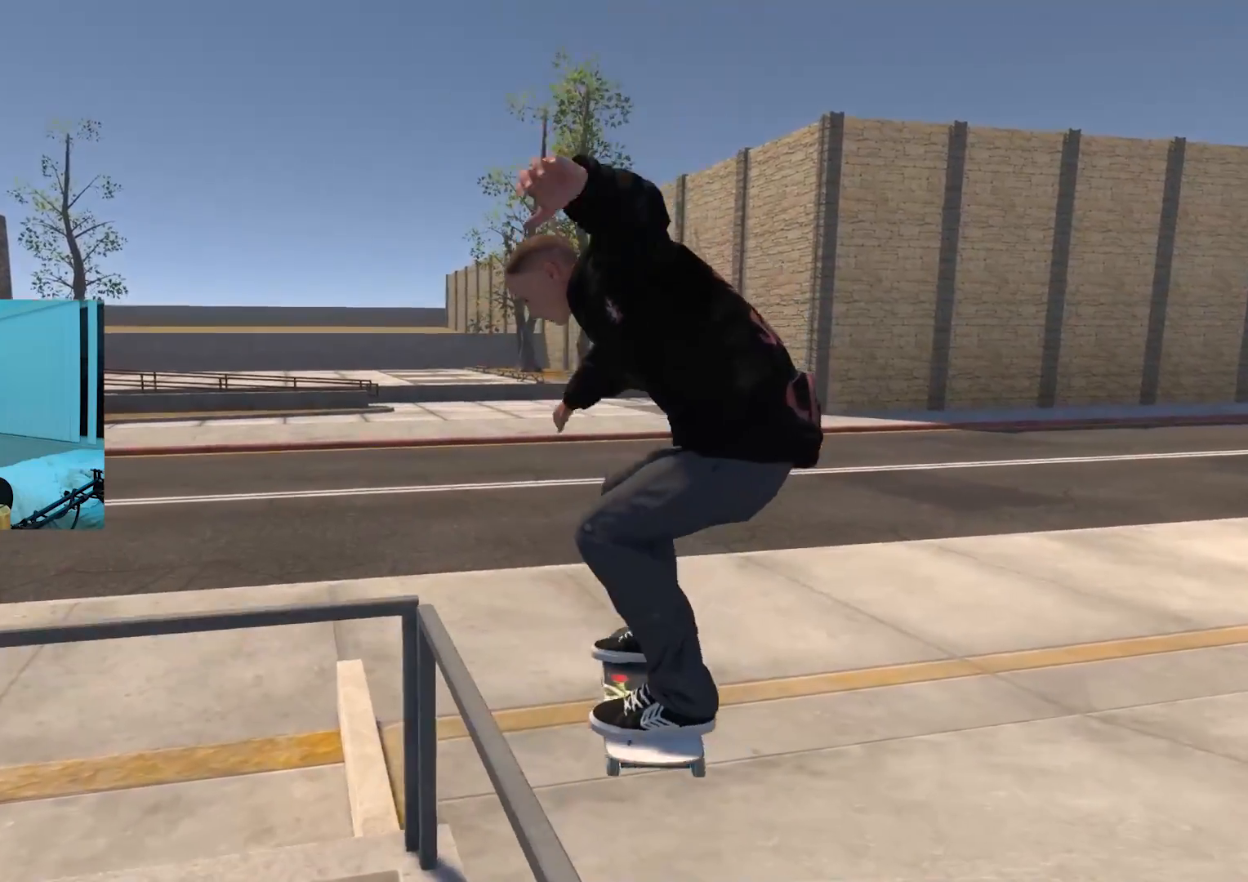
{"buttons": [], "left_stick": "center", "right_stick": "center", "events": []}
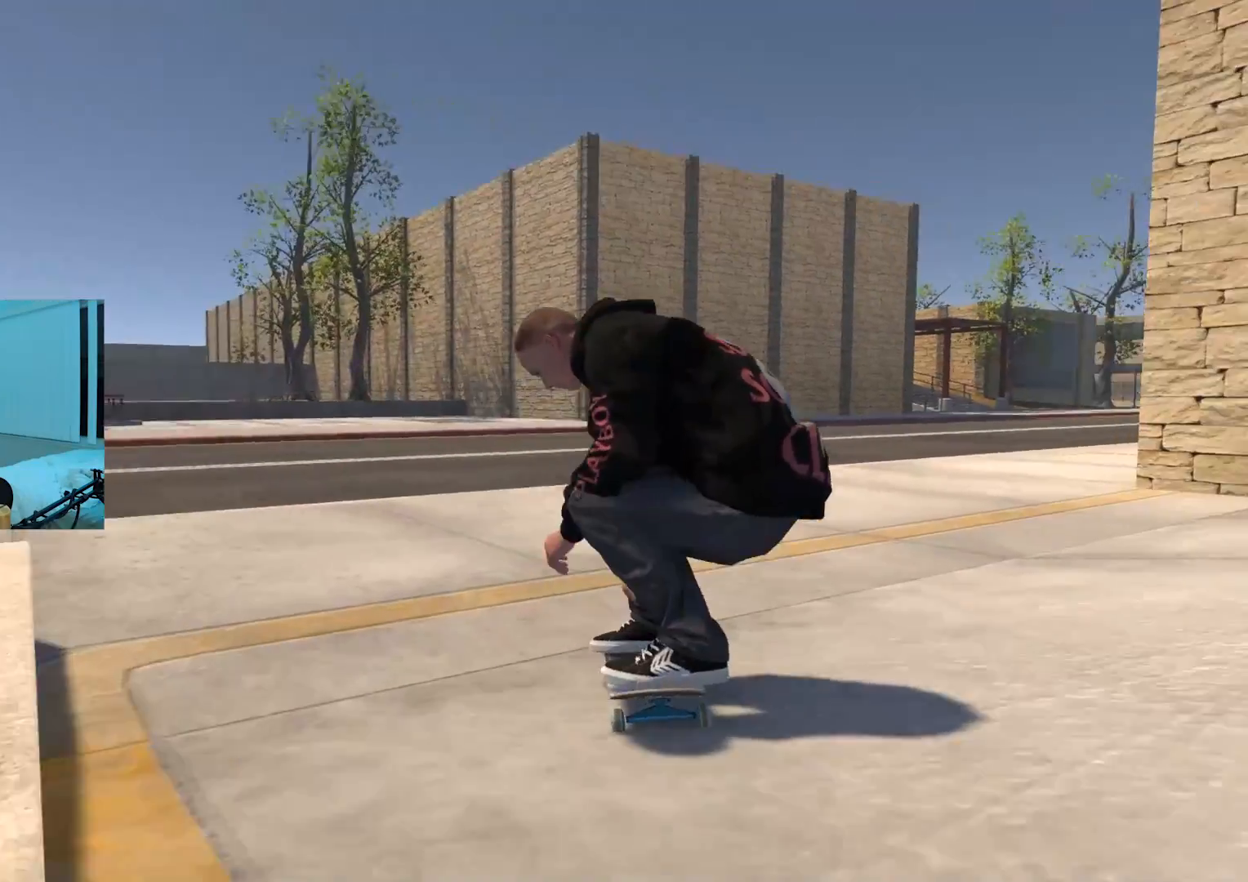
{"buttons": [], "left_stick": "center", "right_stick": "center", "events": []}
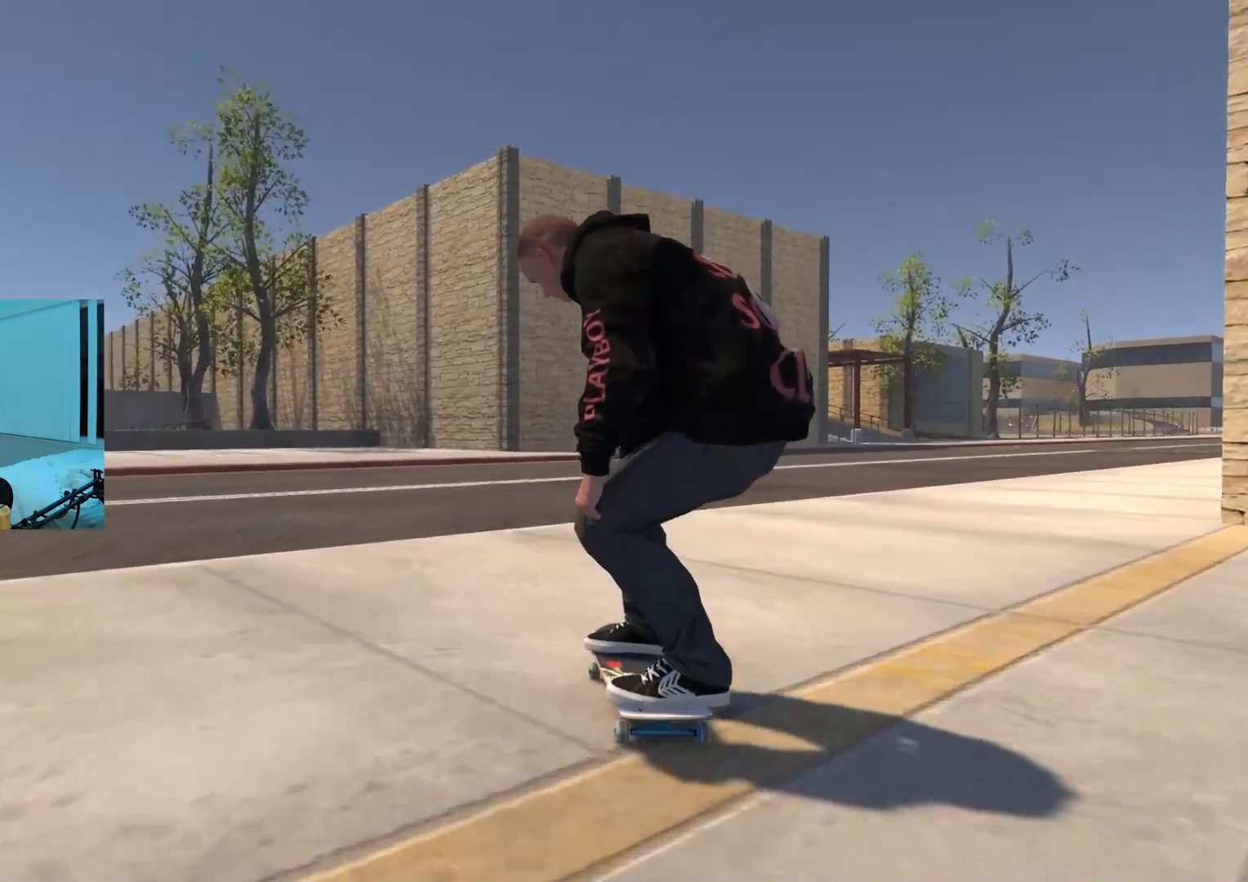
{"buttons": ["R2"], "left_stick": "center", "right_stick": "center", "events": [[33, "left_stick", "down"], [384, "R2", "down"], [484, "left_stick", "center"]]}
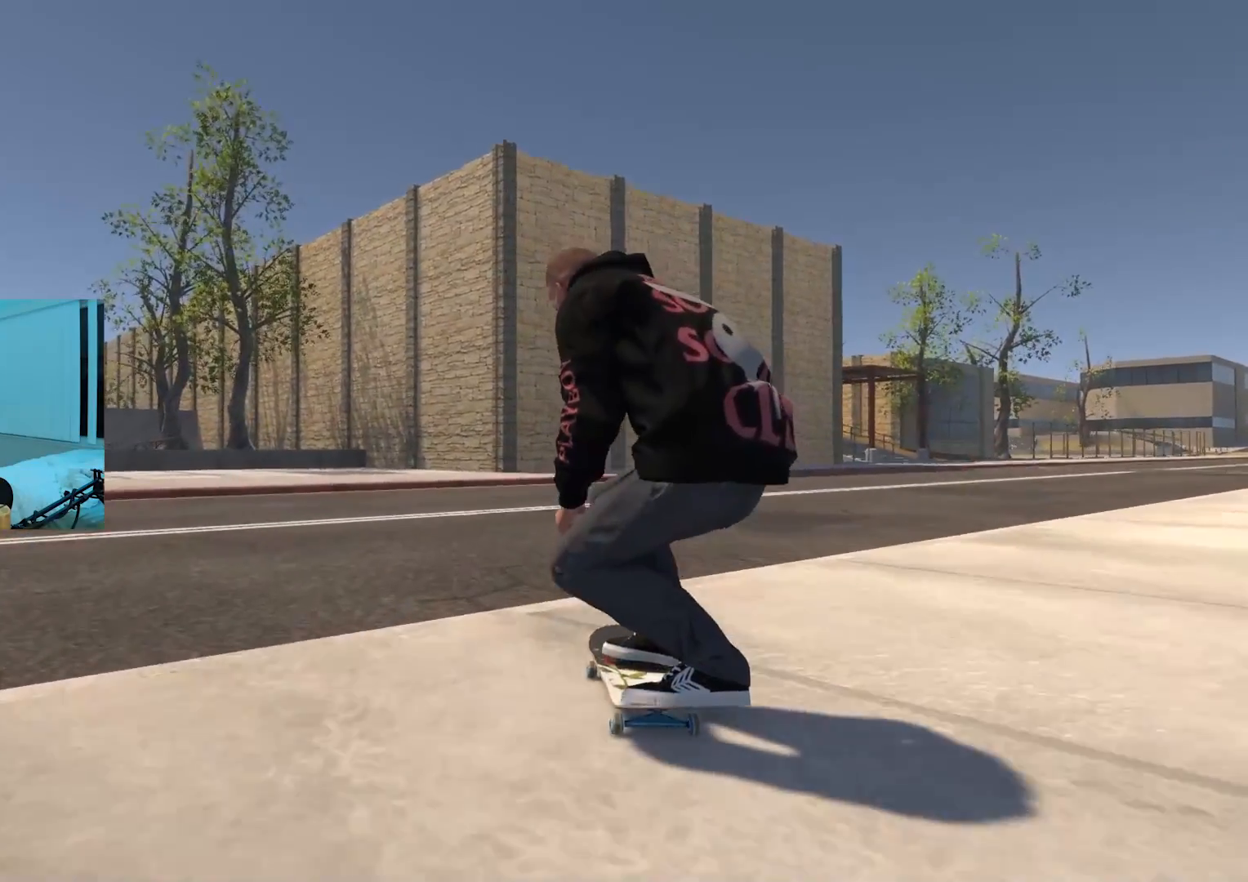
{"buttons": ["R2"], "left_stick": "up-left", "right_stick": "right", "events": [[116, "left_stick", "up-left"], [133, "right_stick", "up-right"], [433, "right_stick", "right"]]}
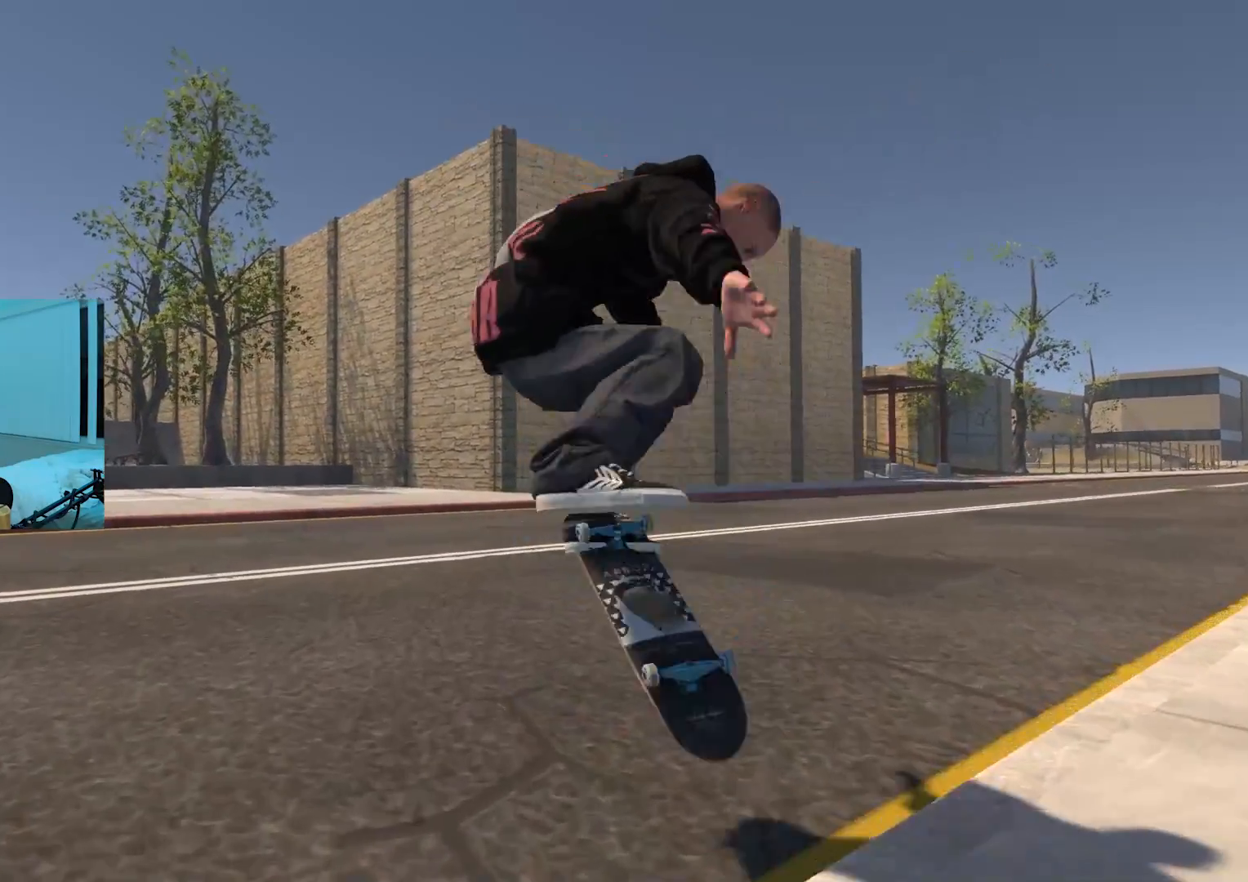
{"buttons": [], "left_stick": "center", "right_stick": "center", "events": [[117, "left_stick", "left"], [284, "R2", "up"], [284, "right_stick", "center"], [300, "left_stick", "center"]]}
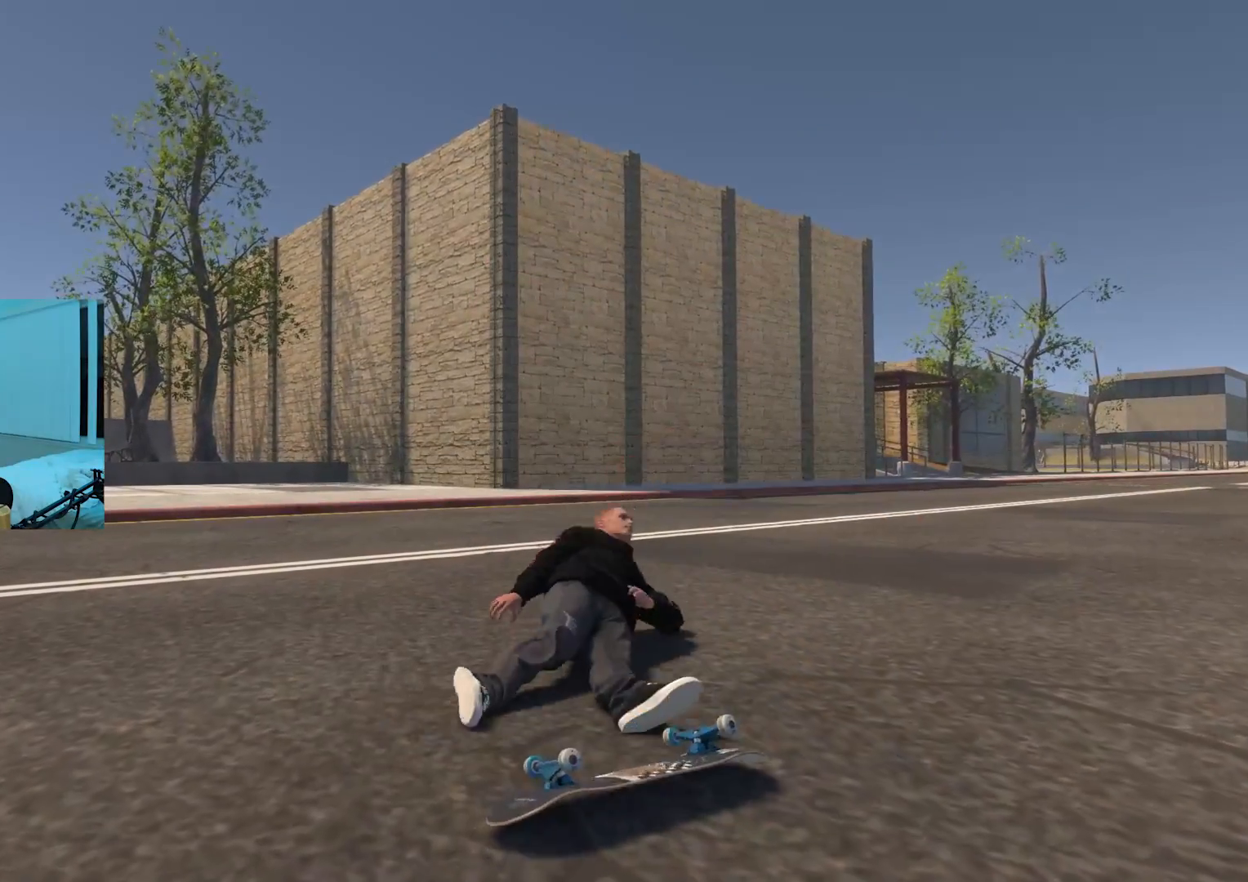
{"buttons": [], "left_stick": "center", "right_stick": "center", "events": []}
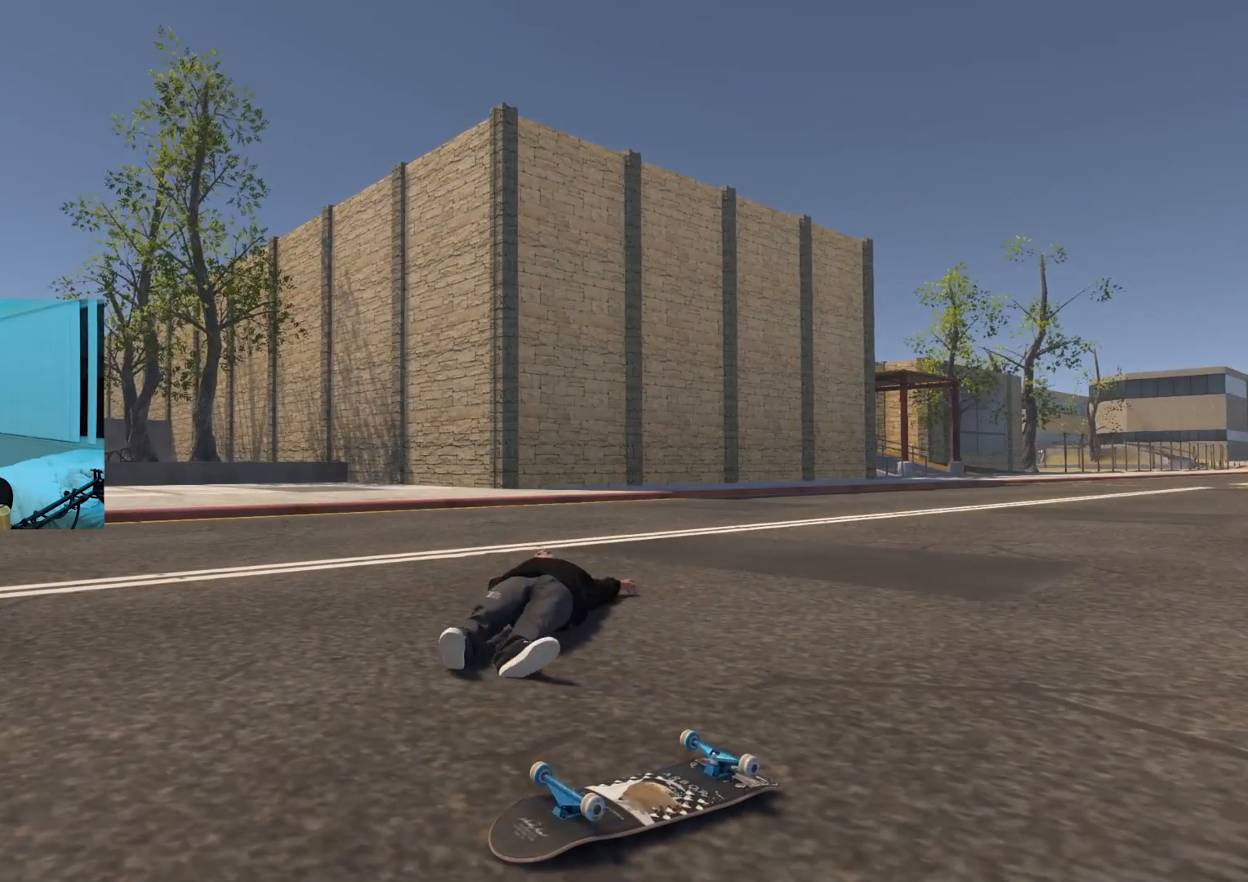
{"buttons": [], "left_stick": "center", "right_stick": "center", "events": []}
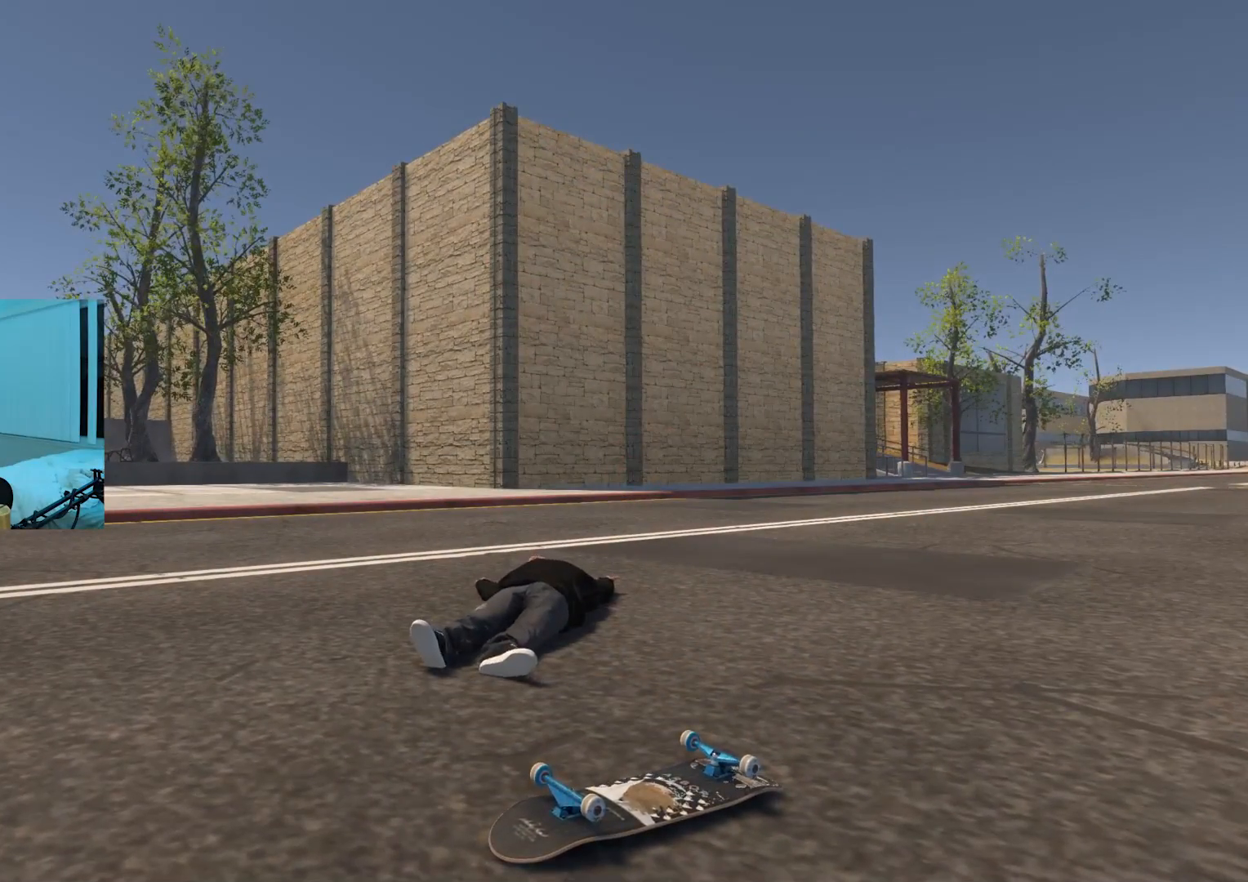
{"buttons": ["R2"], "left_stick": "center", "right_stick": "center", "events": [[66, "R2", "down"]]}
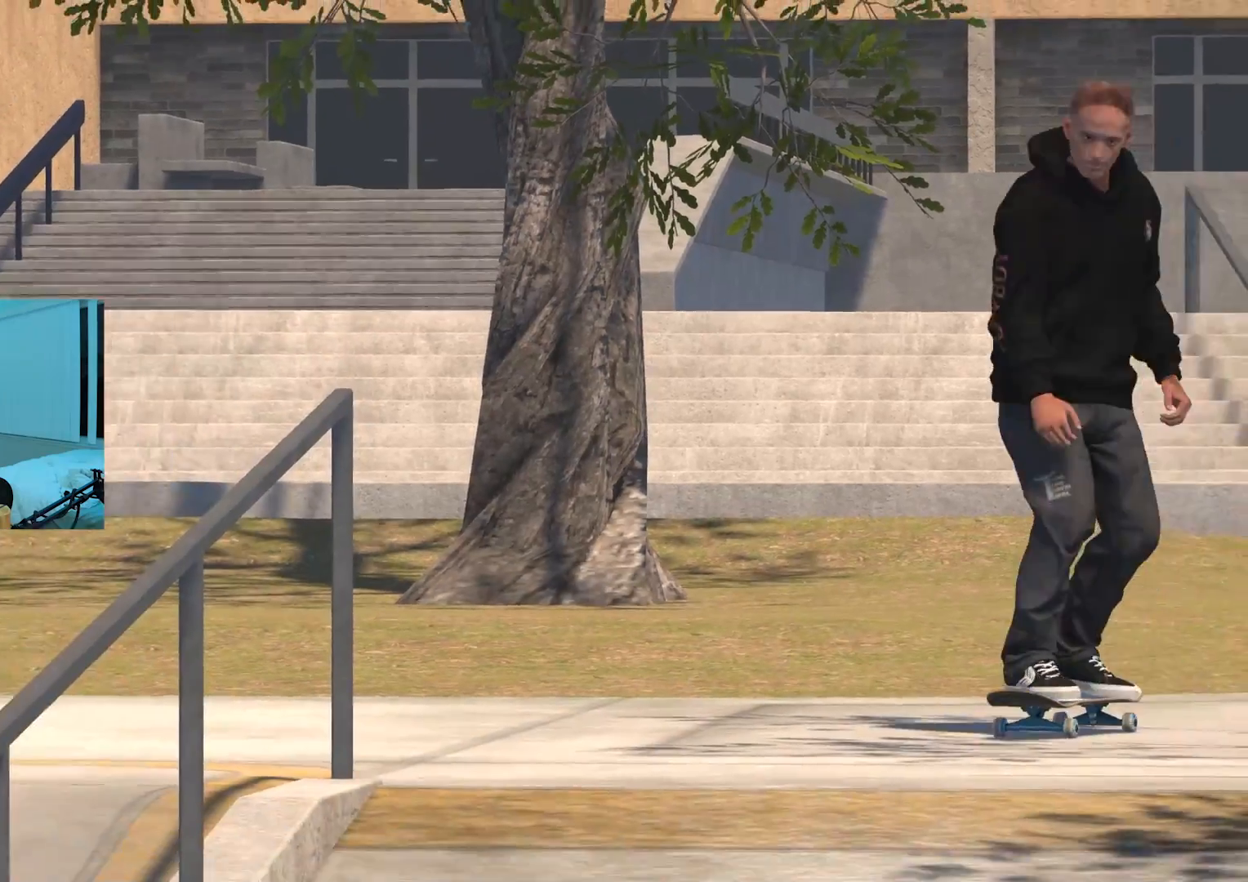
{"buttons": ["R2"], "left_stick": "center", "right_stick": "center", "events": []}
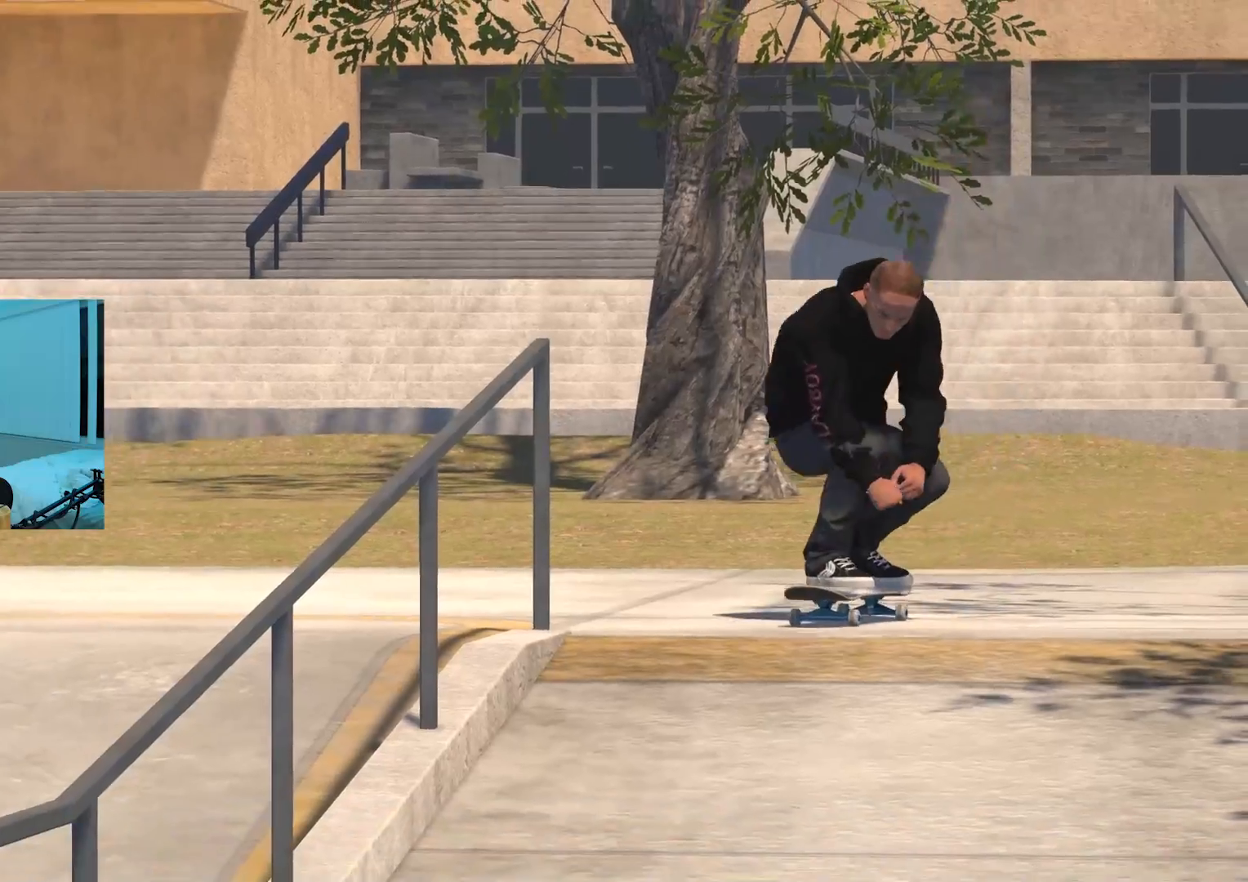
{"buttons": ["R2"], "left_stick": "center", "right_stick": "center", "events": []}
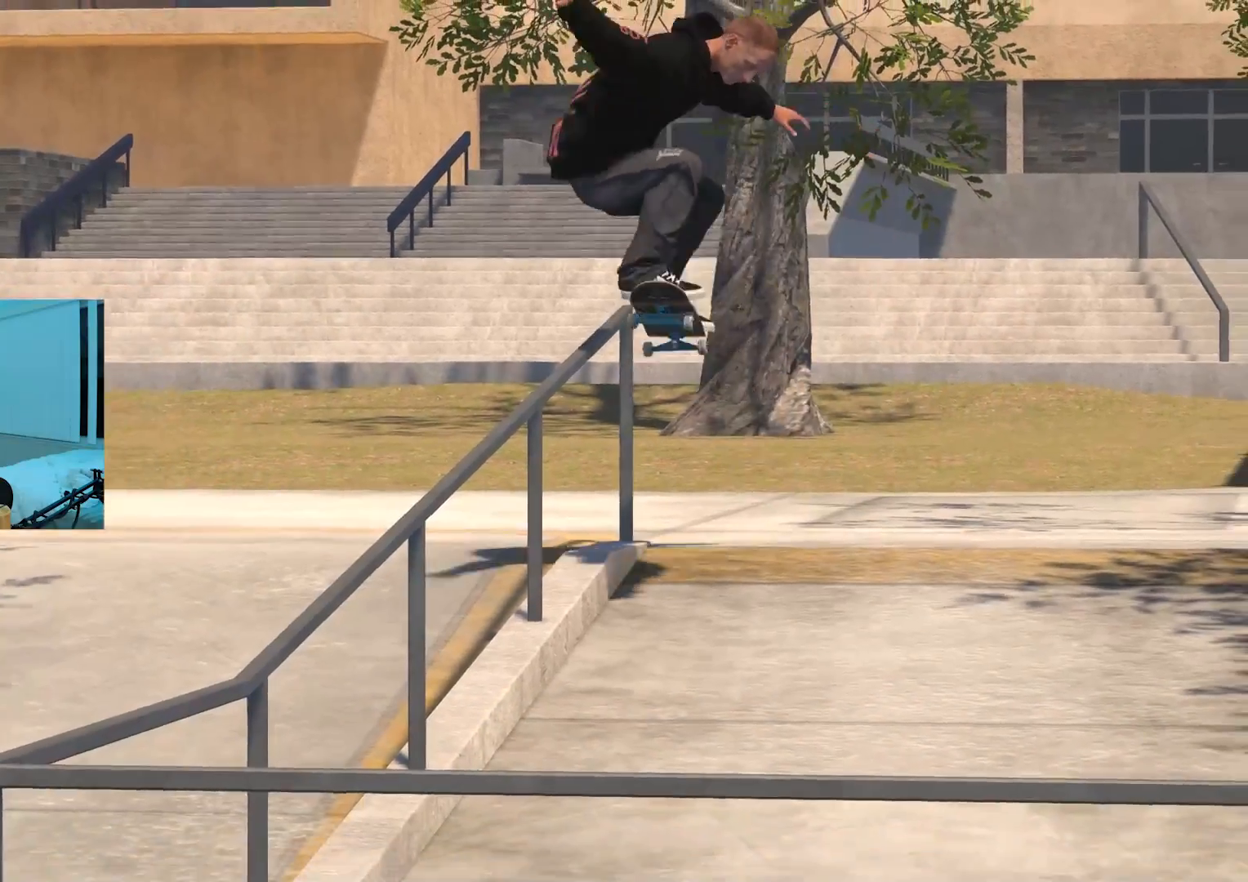
{"buttons": ["R2"], "left_stick": "center", "right_stick": "center", "events": []}
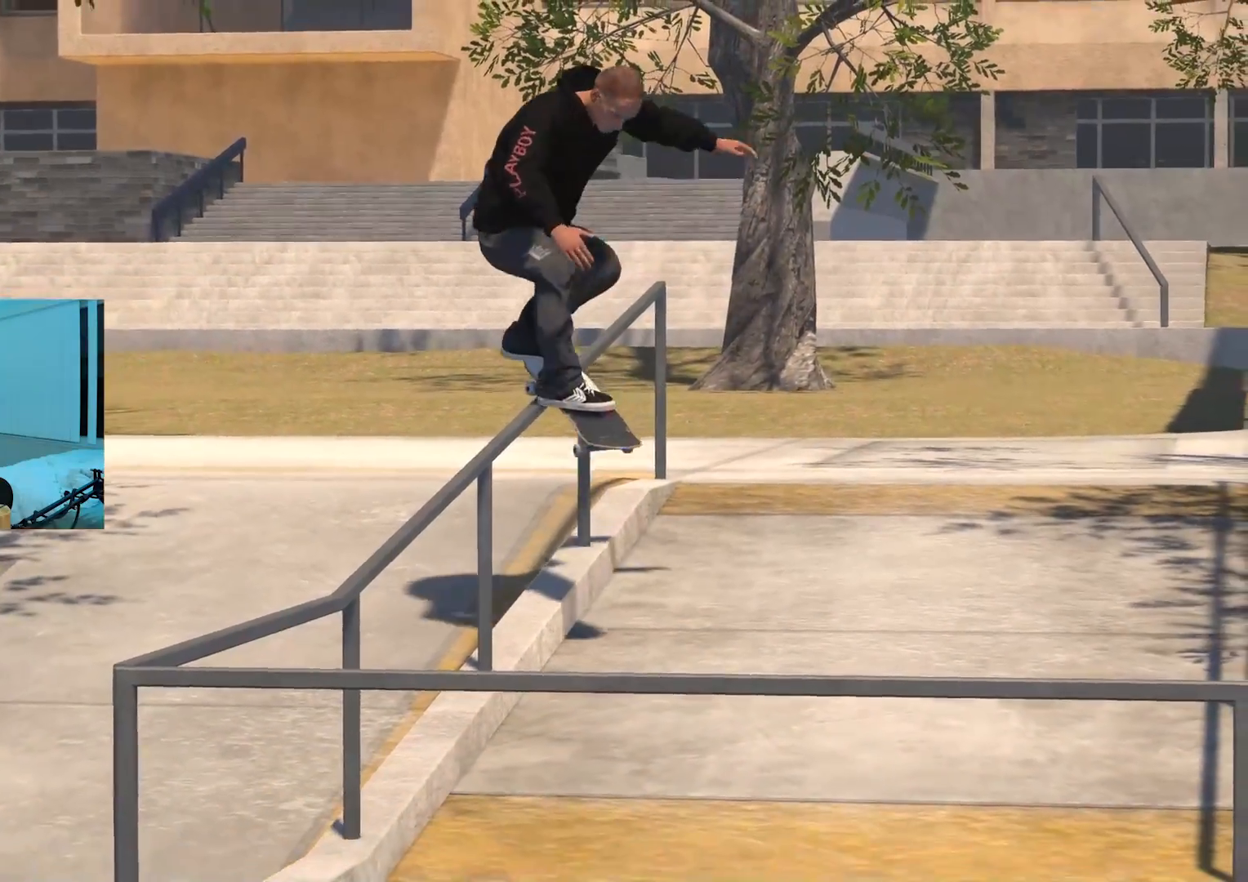
{"buttons": ["R2"], "left_stick": "center", "right_stick": "center", "events": []}
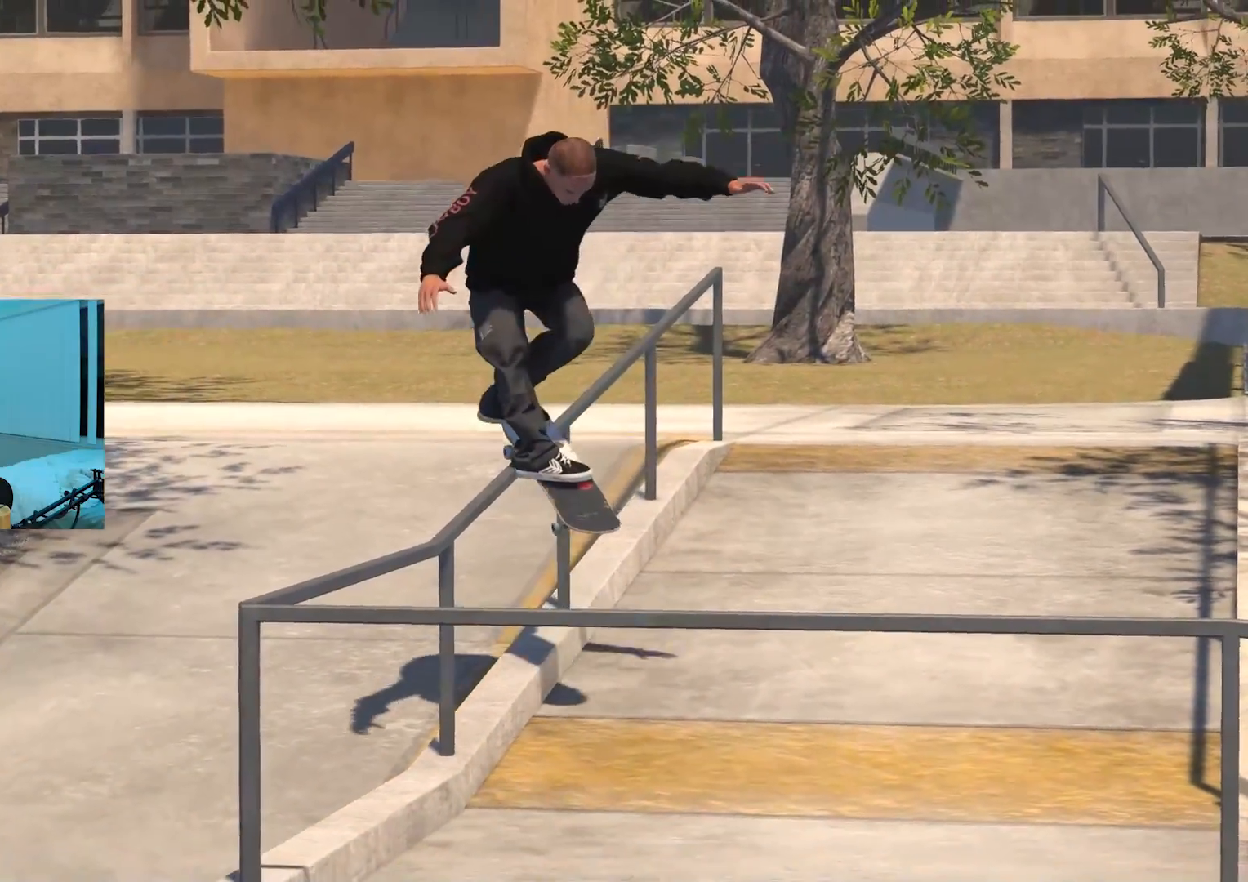
{"buttons": ["R2"], "left_stick": "center", "right_stick": "center", "events": []}
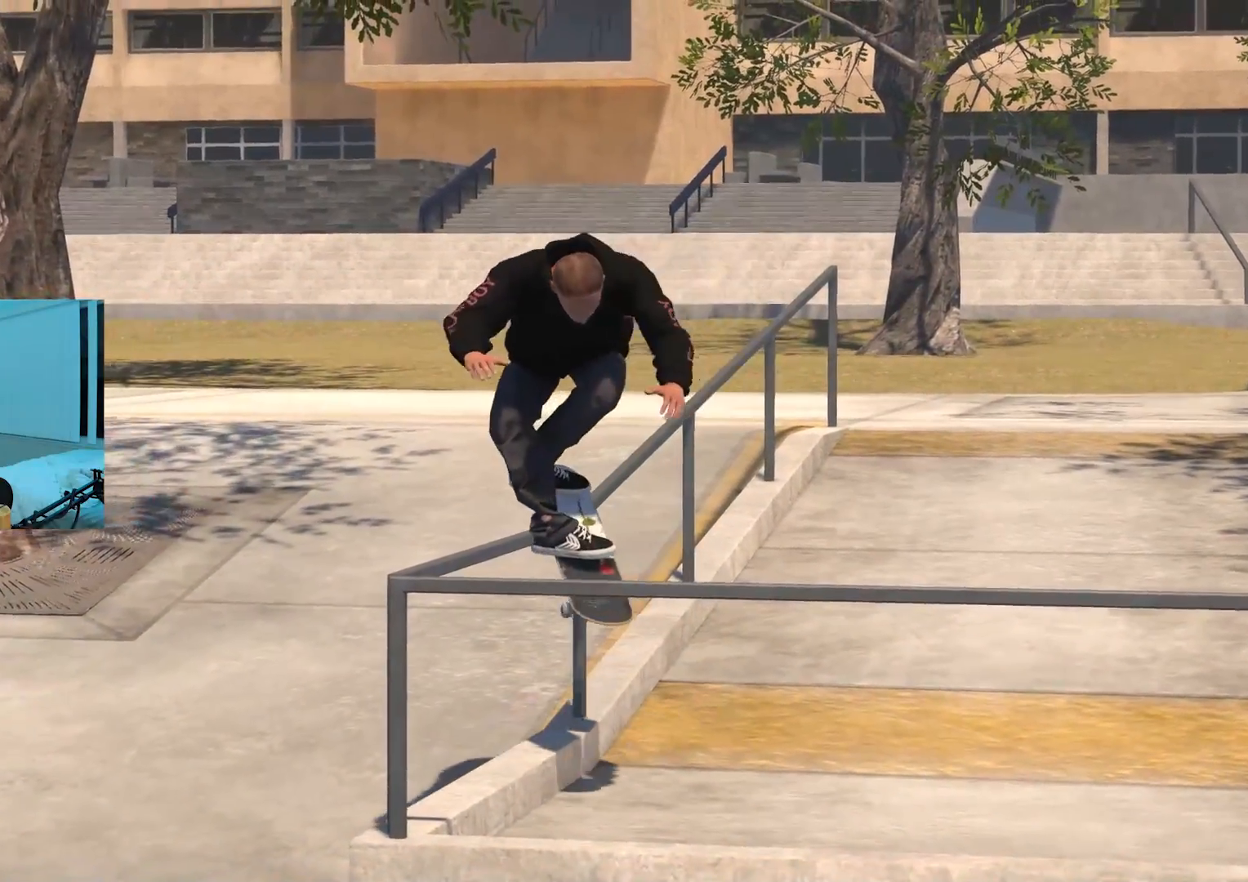
{"buttons": ["R2"], "left_stick": "center", "right_stick": "center", "events": []}
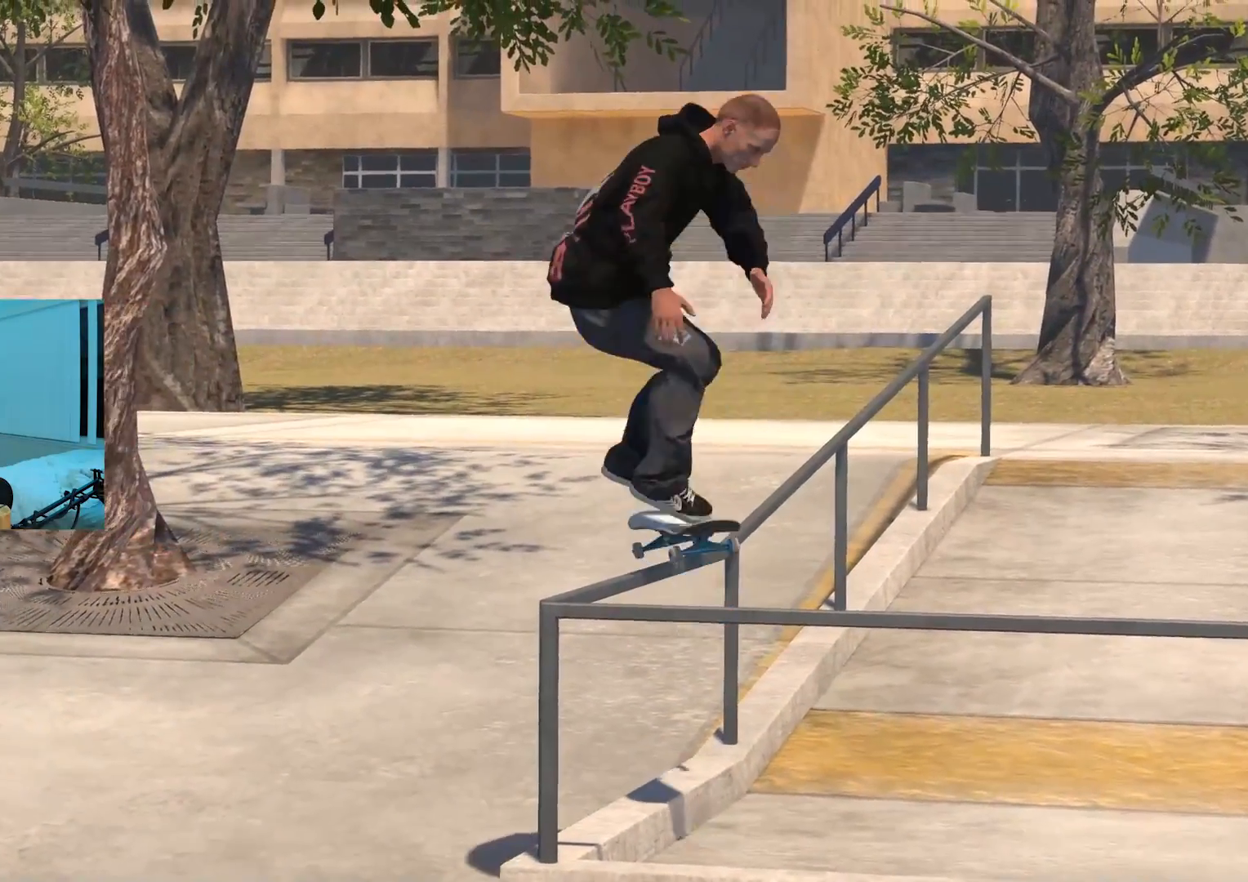
{"buttons": ["R2"], "left_stick": "center", "right_stick": "center", "events": []}
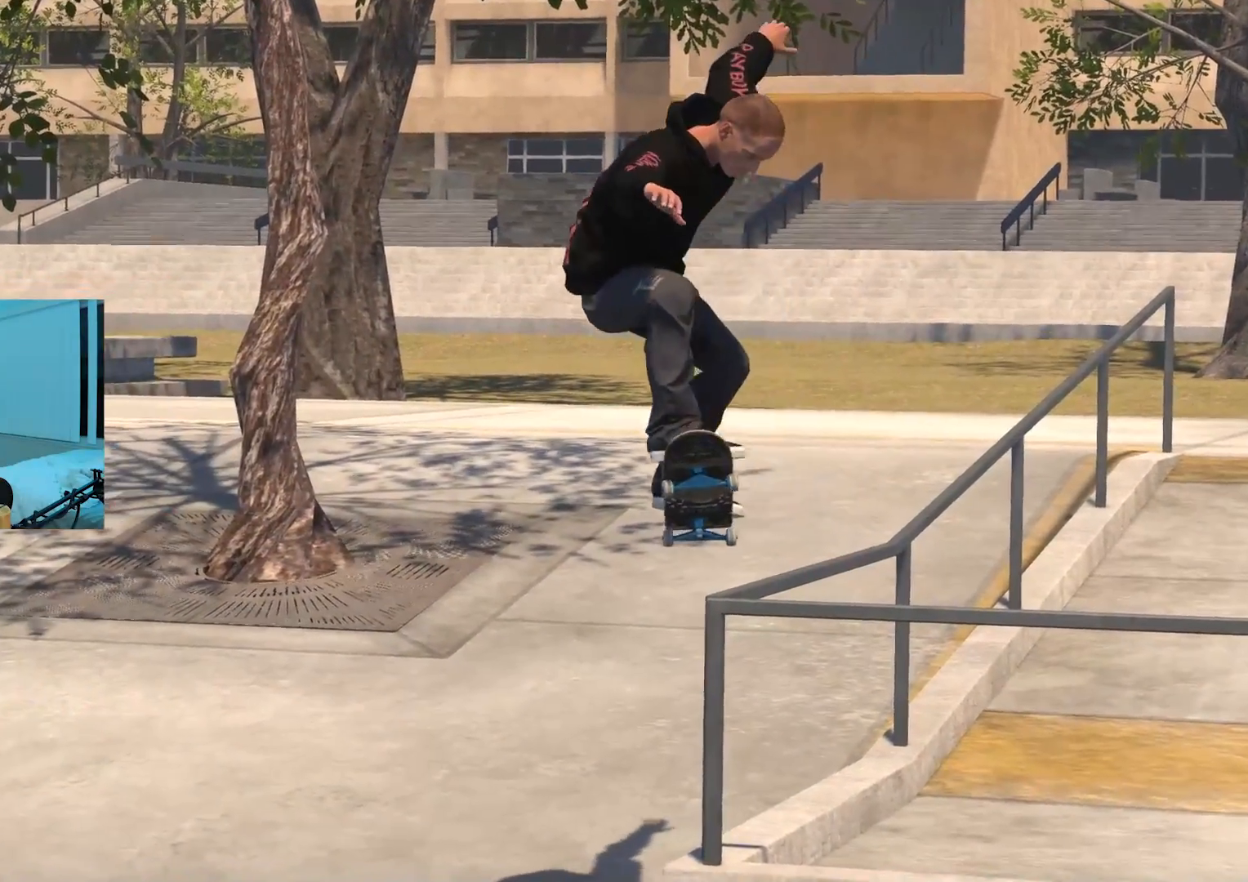
{"buttons": [], "left_stick": "center", "right_stick": "center", "events": [[50, "R2", "up"]]}